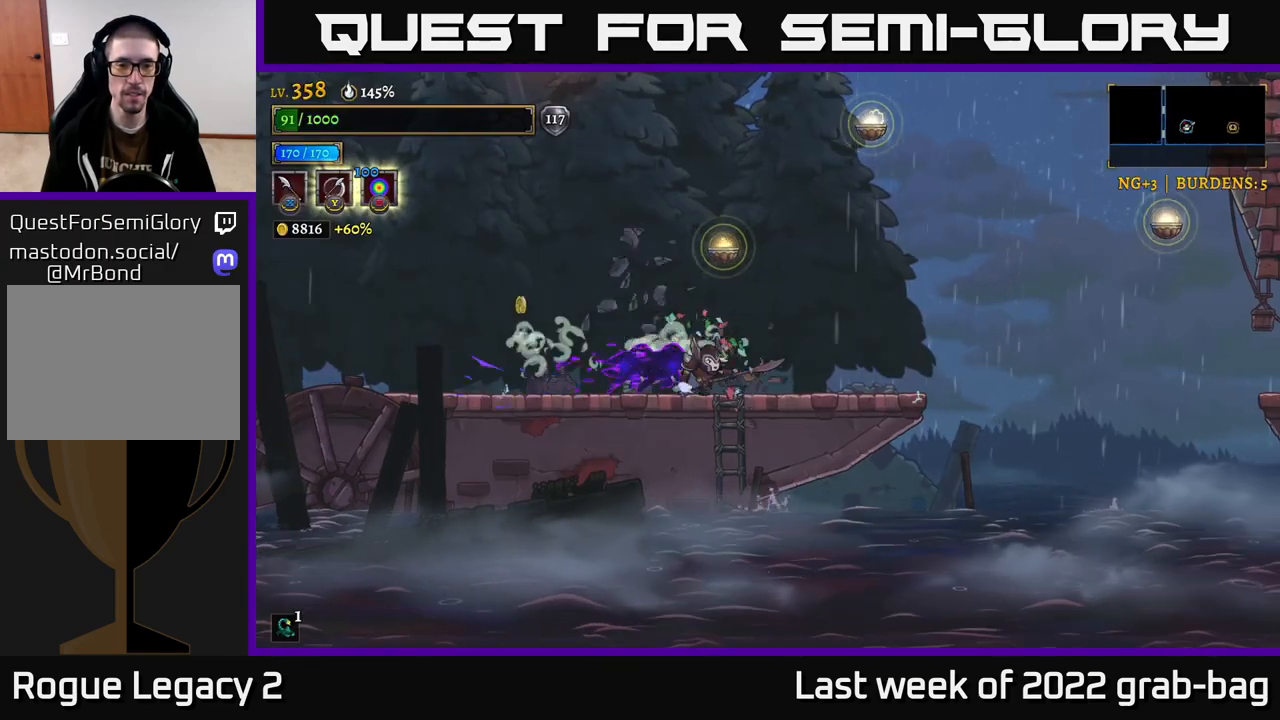
Gameplay with a controller (Xbox layout); each line is a JSON object with the inputs held at the frame after it. "events" lists button and stick changes between this image and that frame as [ms after this image, input, new state], when the widget could be followed in between.
{"buttons": ["A"], "left_stick": "left", "right_stick": "center", "events": [[83, "left_stick", "center"], [217, "left_stick", "left"], [483, "A", "down"]]}
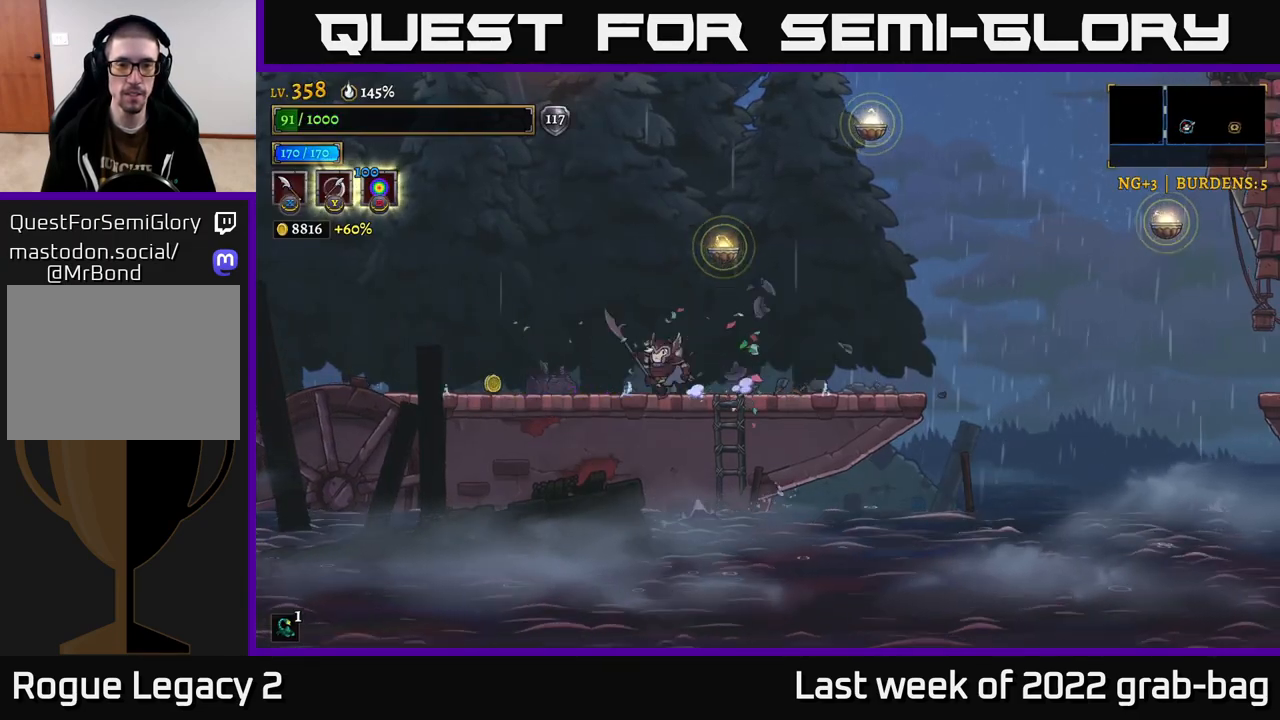
{"buttons": [], "left_stick": "right", "right_stick": "center", "events": [[50, "left_stick", "right"], [367, "A", "up"]]}
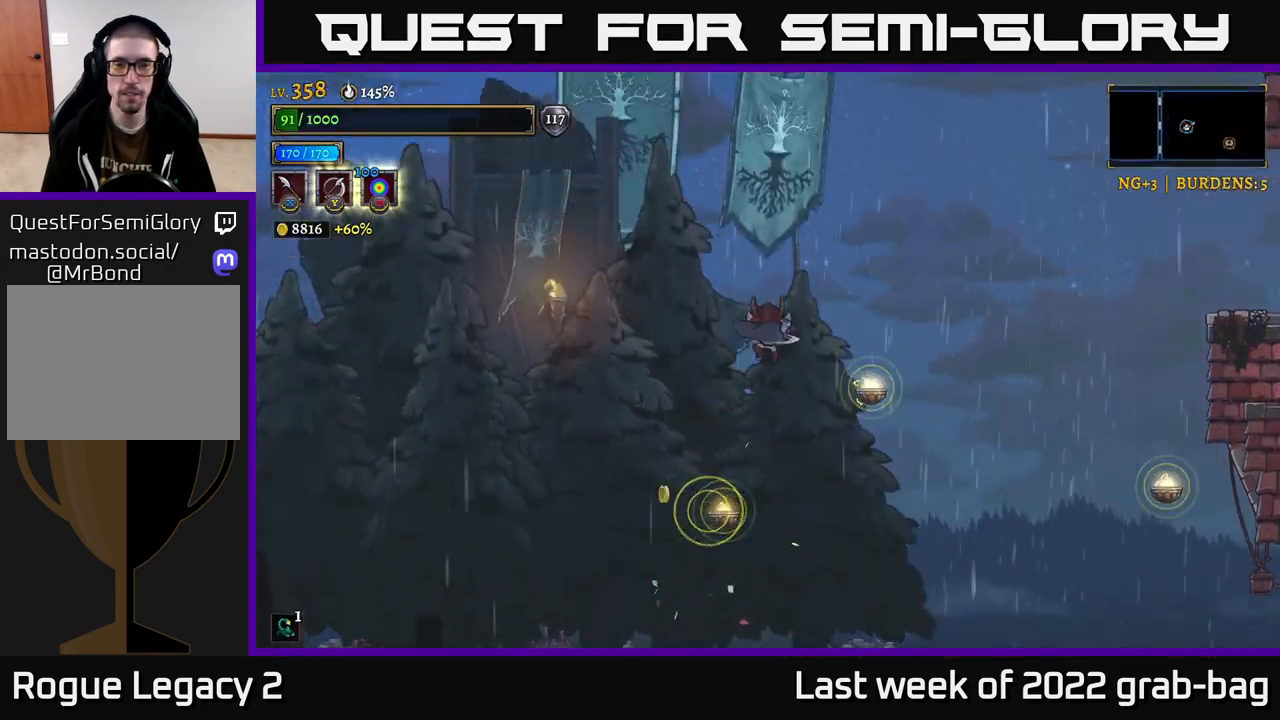
{"buttons": [], "left_stick": "center", "right_stick": "center", "events": [[250, "left_stick", "center"]]}
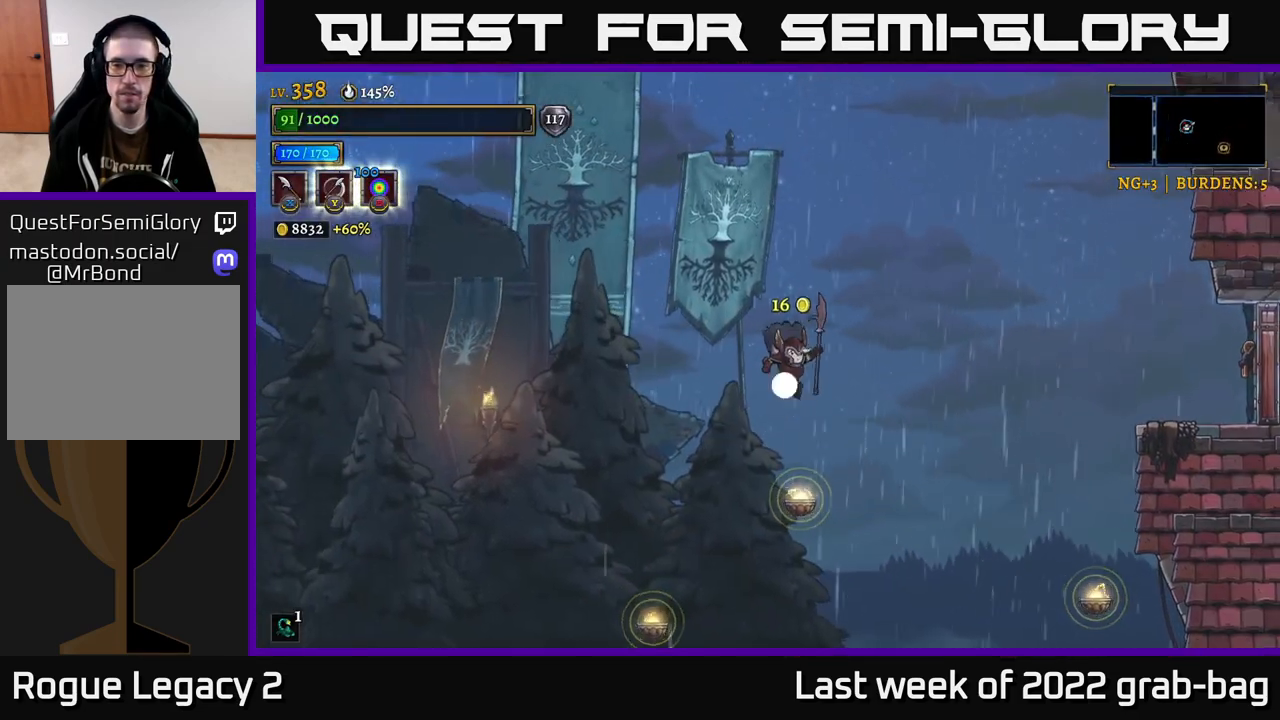
{"buttons": [], "left_stick": "right", "right_stick": "center", "events": [[217, "left_stick", "right"]]}
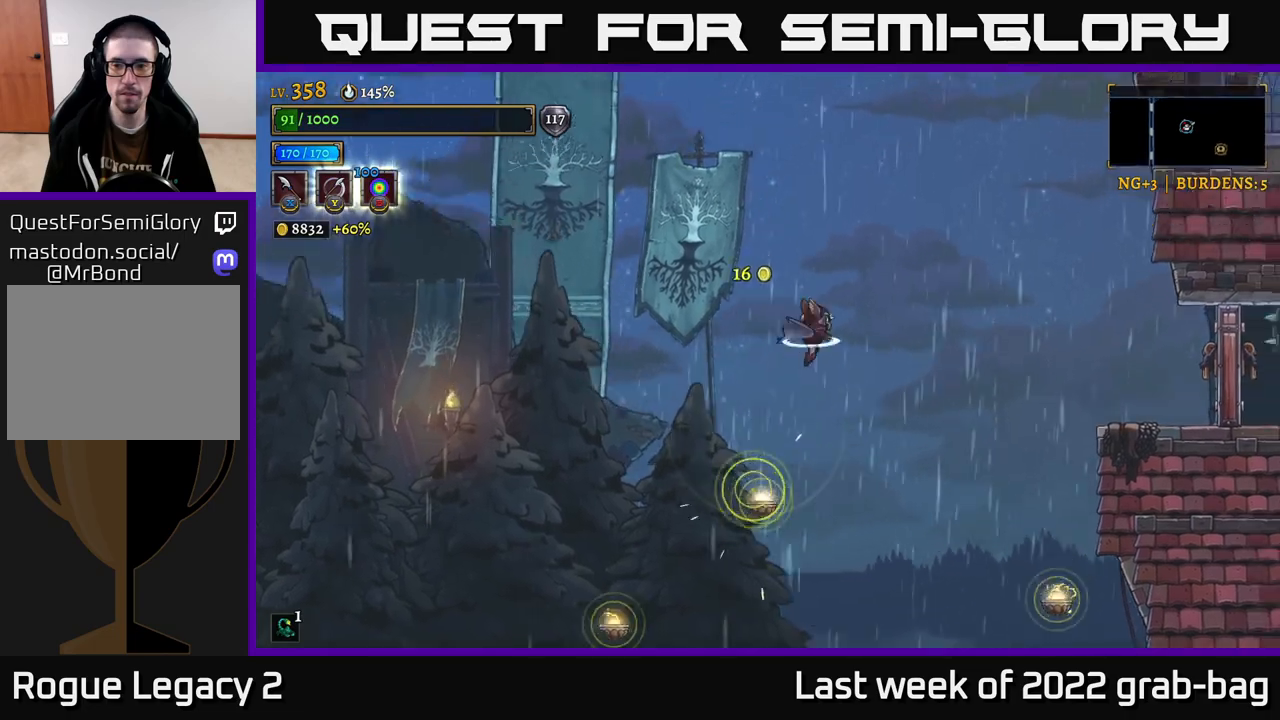
{"buttons": [], "left_stick": "right", "right_stick": "center", "events": []}
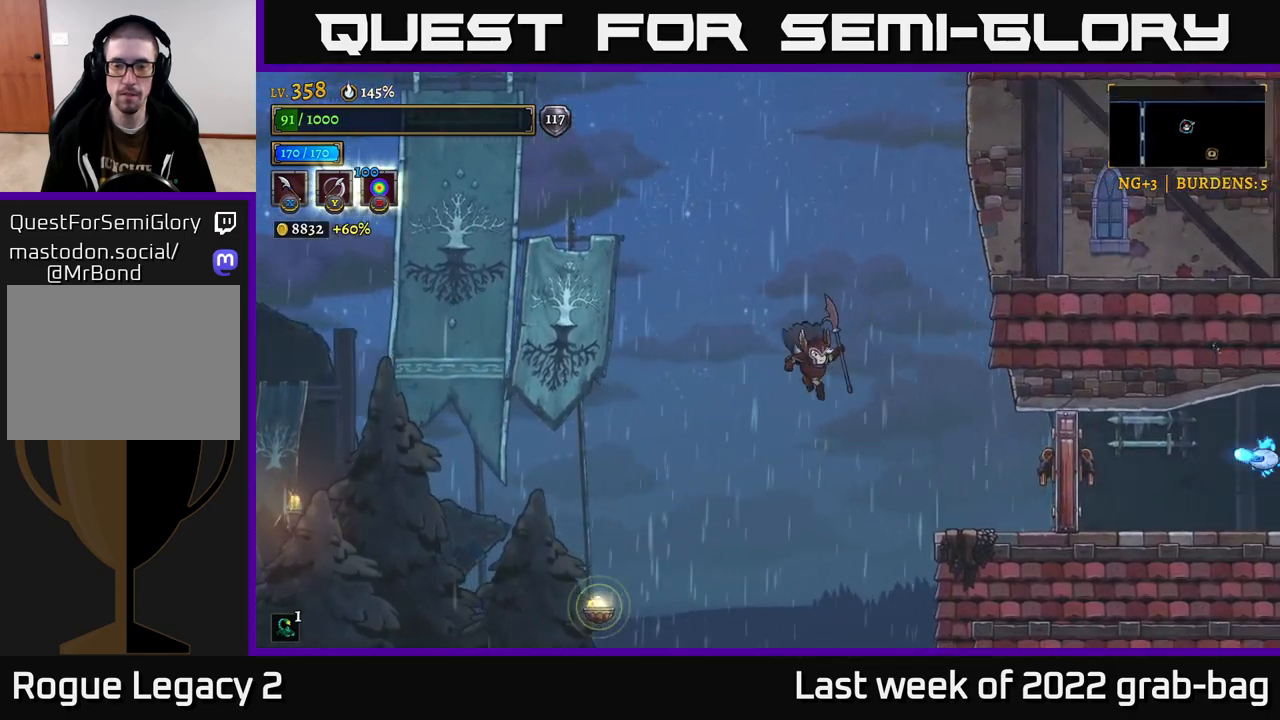
{"buttons": [], "left_stick": "center", "right_stick": "center", "events": [[217, "R2", "down"], [317, "R2", "up"], [333, "X", "down"], [433, "left_stick", "center"], [450, "X", "up"]]}
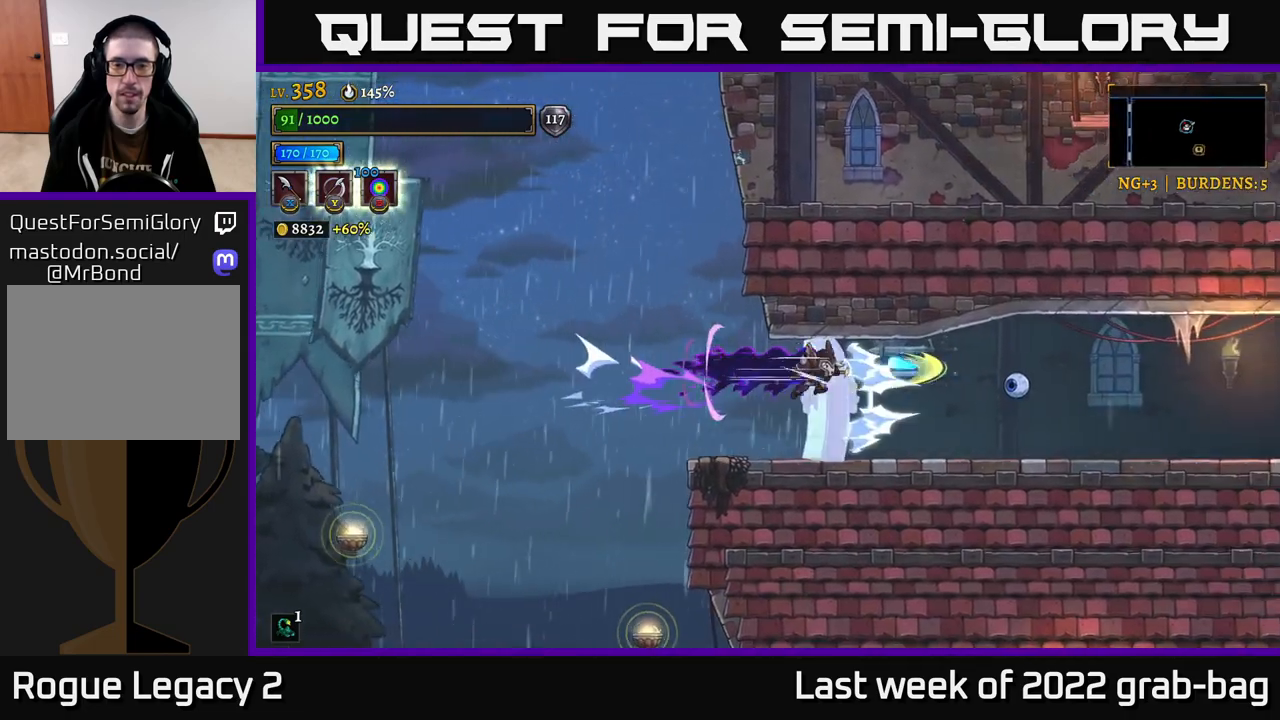
{"buttons": [], "left_stick": "right", "right_stick": "center", "events": [[33, "left_stick", "left"], [267, "left_stick", "center"], [383, "left_stick", "right"]]}
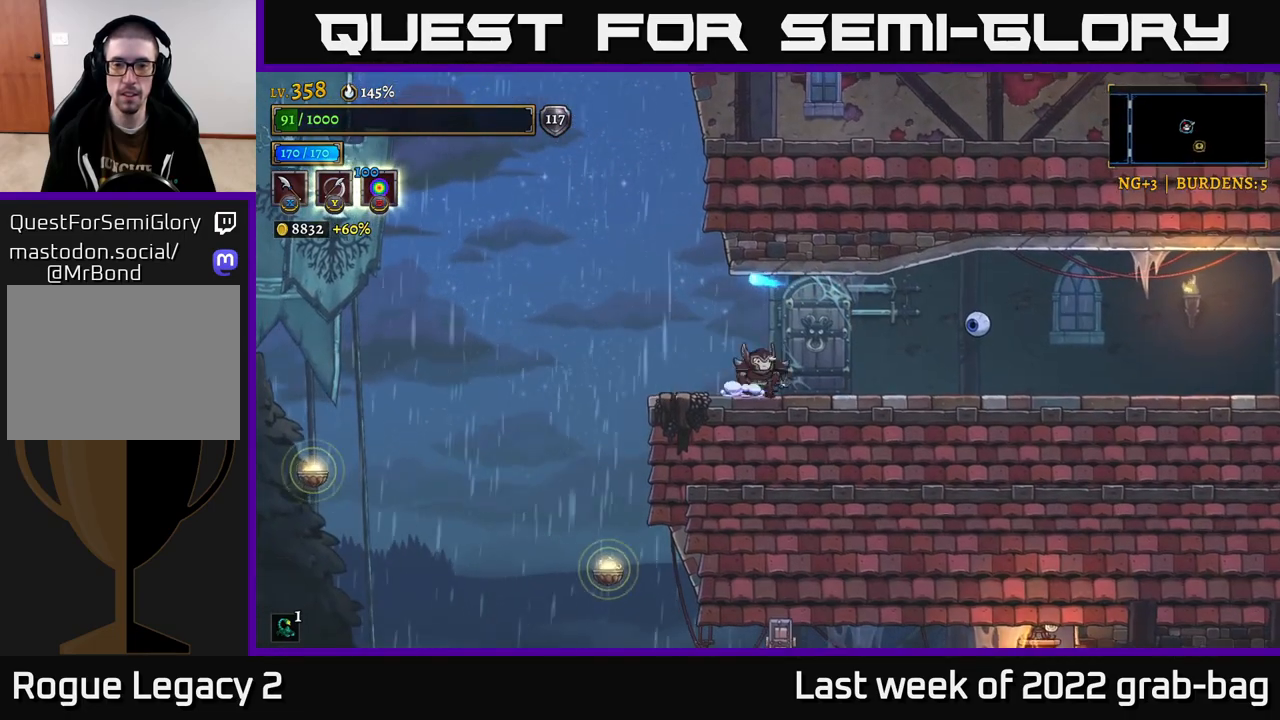
{"buttons": [], "left_stick": "center", "right_stick": "center", "events": [[33, "A", "down"], [83, "X", "down"], [133, "A", "up"], [167, "X", "up"], [367, "left_stick", "center"]]}
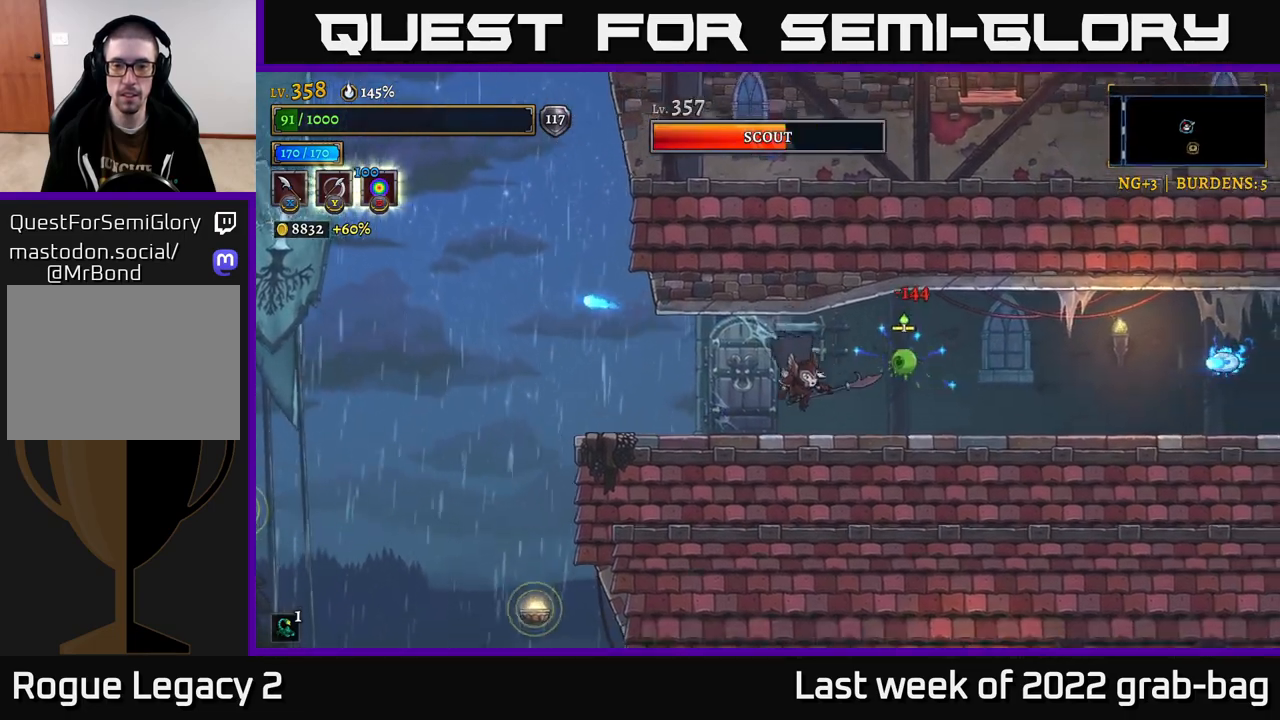
{"buttons": [], "left_stick": "center", "right_stick": "center", "events": [[100, "X", "down"], [167, "A", "down"], [250, "A", "up"], [250, "X", "up"]]}
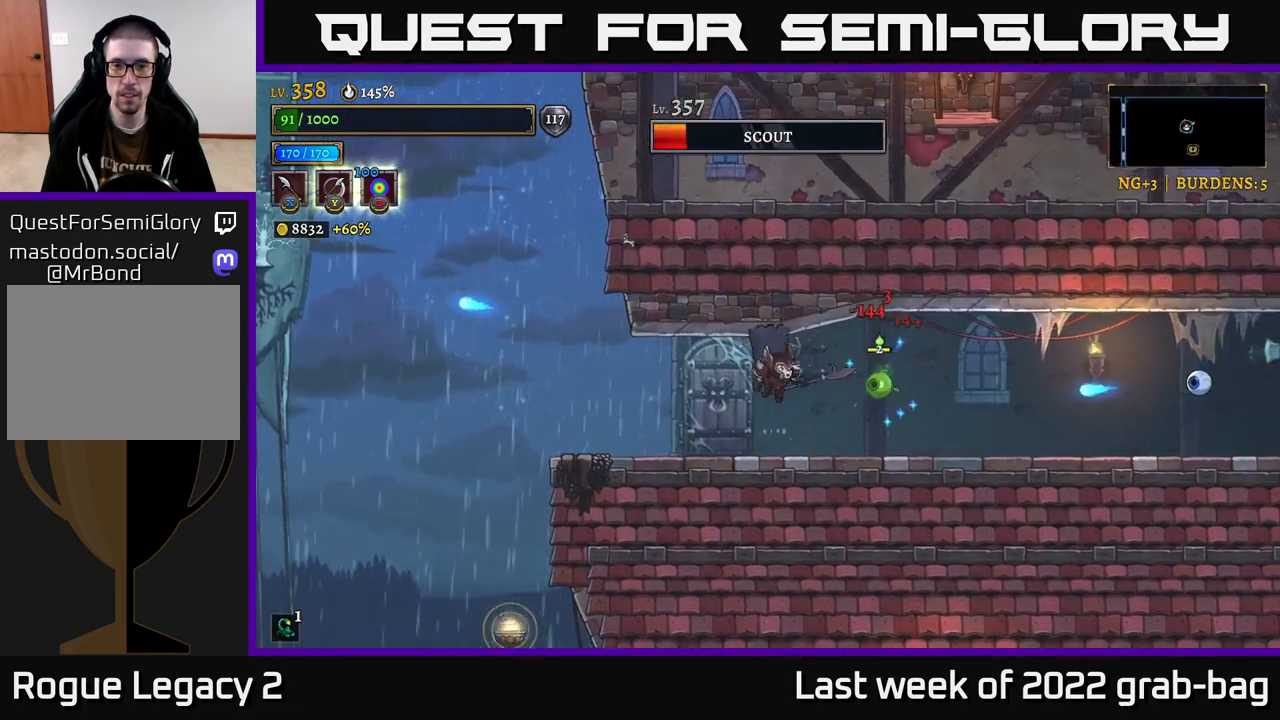
{"buttons": [], "left_stick": "right", "right_stick": "center", "events": [[33, "X", "down"], [133, "A", "down"], [167, "X", "up"], [233, "A", "up"], [333, "left_stick", "left"], [500, "left_stick", "right"]]}
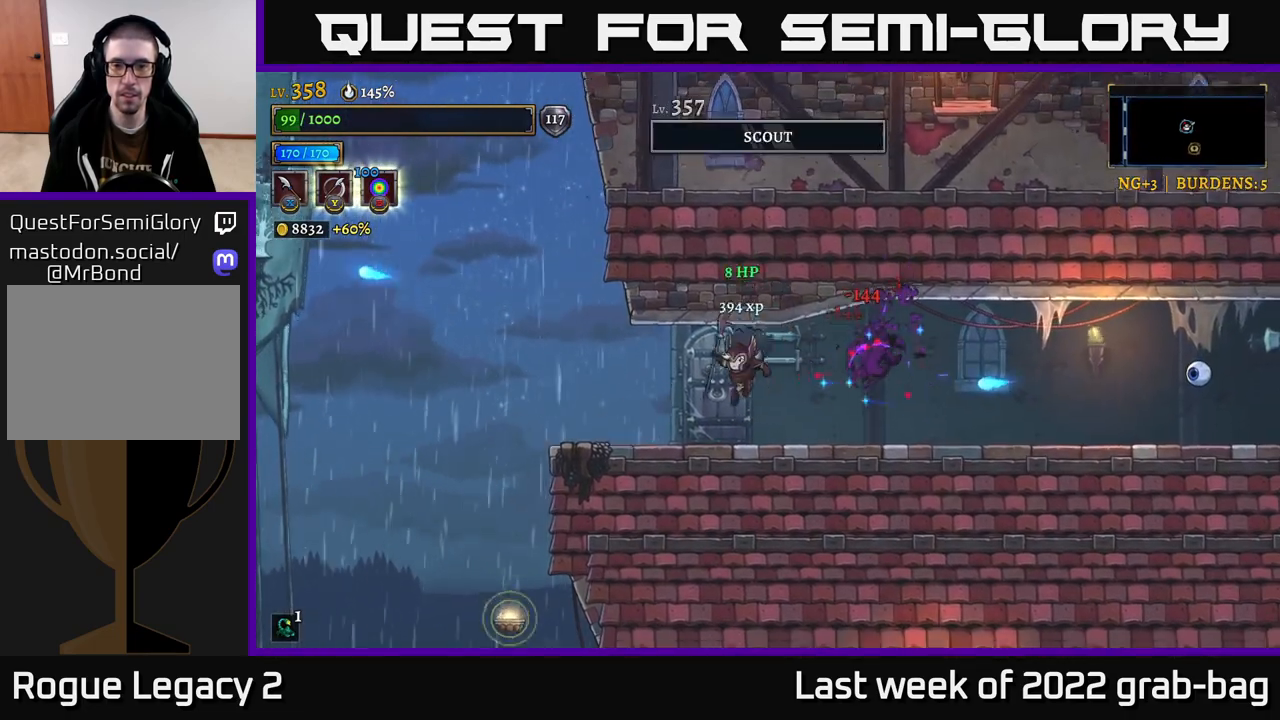
{"buttons": ["R2"], "left_stick": "right", "right_stick": "center", "events": [[233, "A", "down"], [383, "R2", "down"], [500, "A", "up"]]}
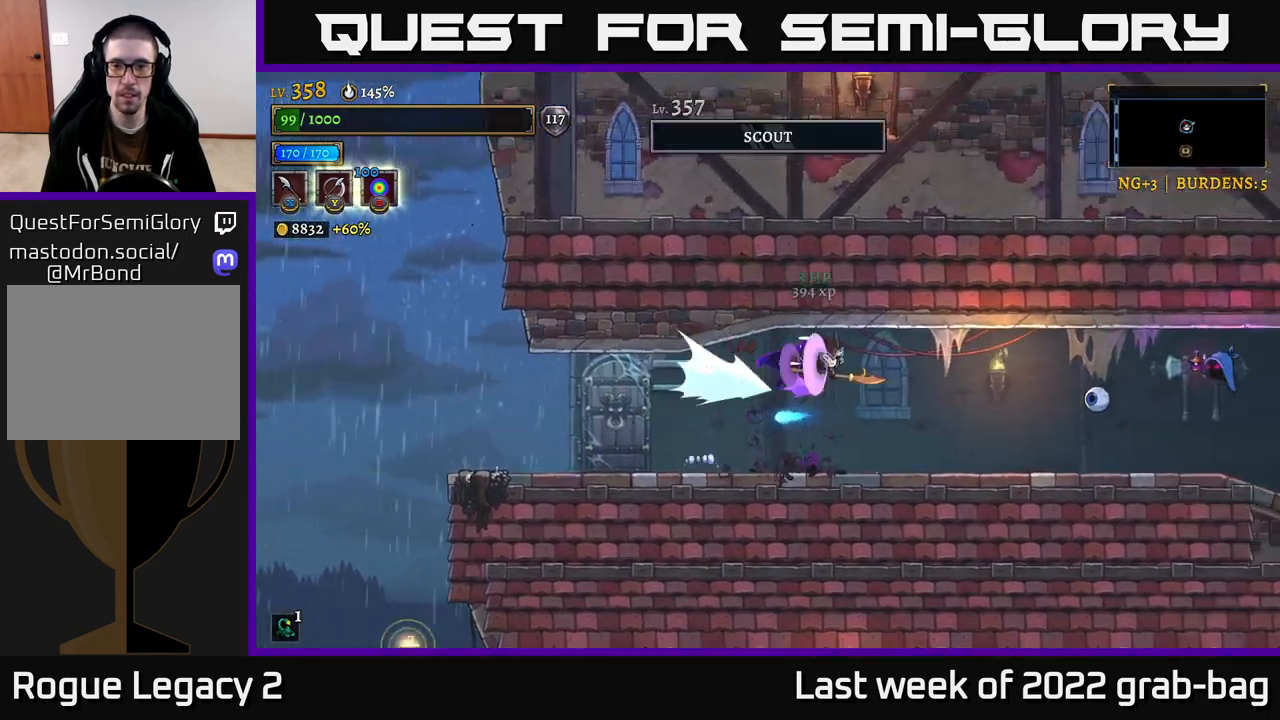
{"buttons": [], "left_stick": "center", "right_stick": "center", "events": [[183, "X", "down"], [217, "R2", "up"], [233, "left_stick", "center"], [300, "X", "up"]]}
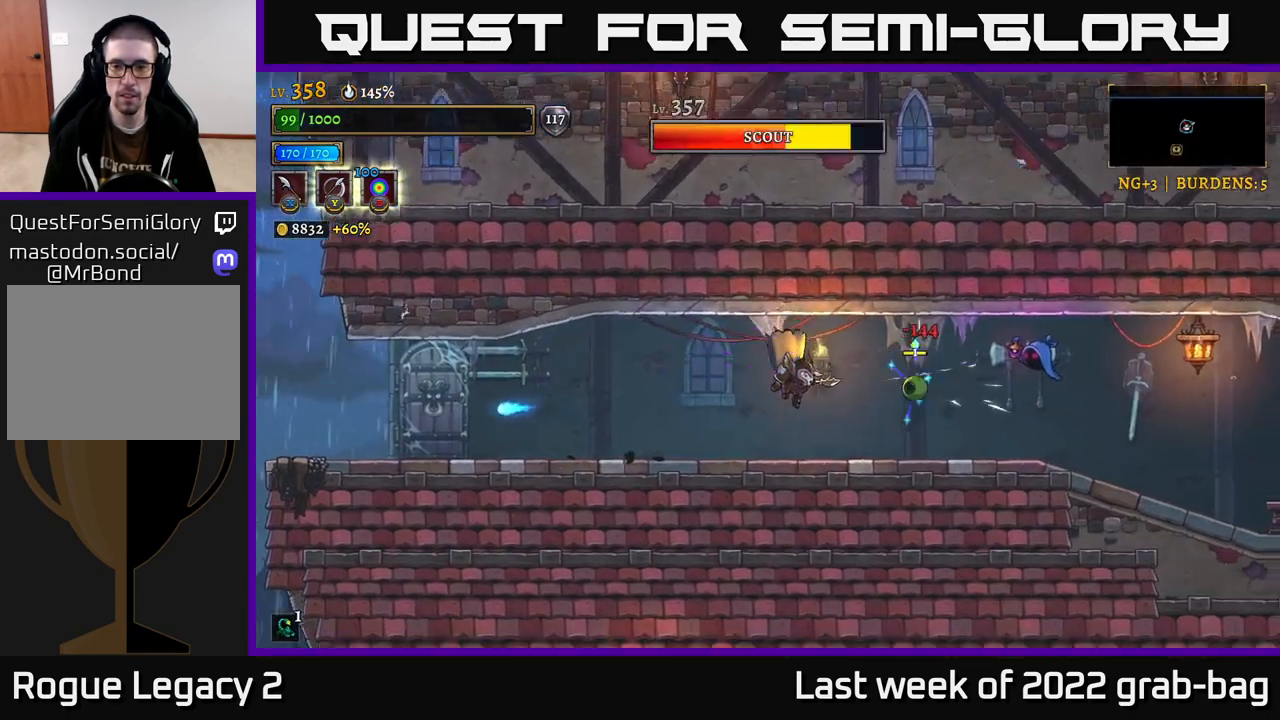
{"buttons": [], "left_stick": "center", "right_stick": "center", "events": [[183, "X", "down"], [200, "A", "down"], [317, "X", "up"], [350, "A", "up"]]}
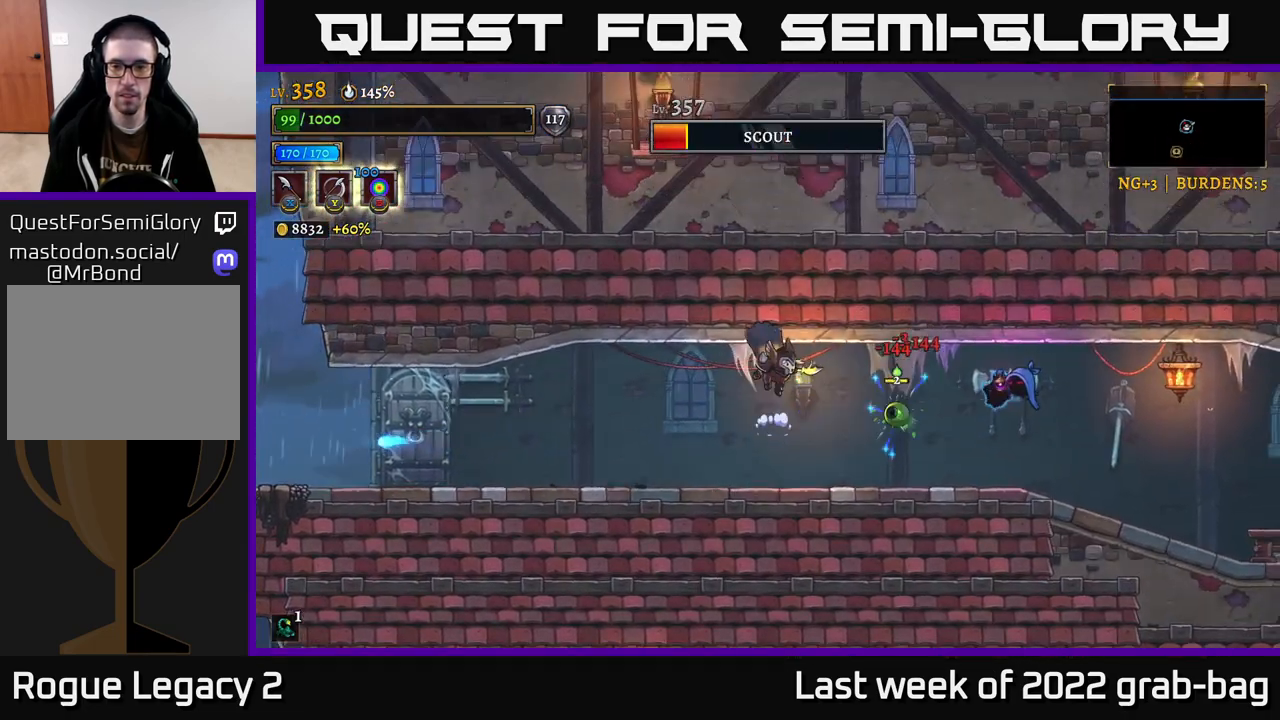
{"buttons": [], "left_stick": "center", "right_stick": "center", "events": [[83, "X", "down"], [233, "X", "up"]]}
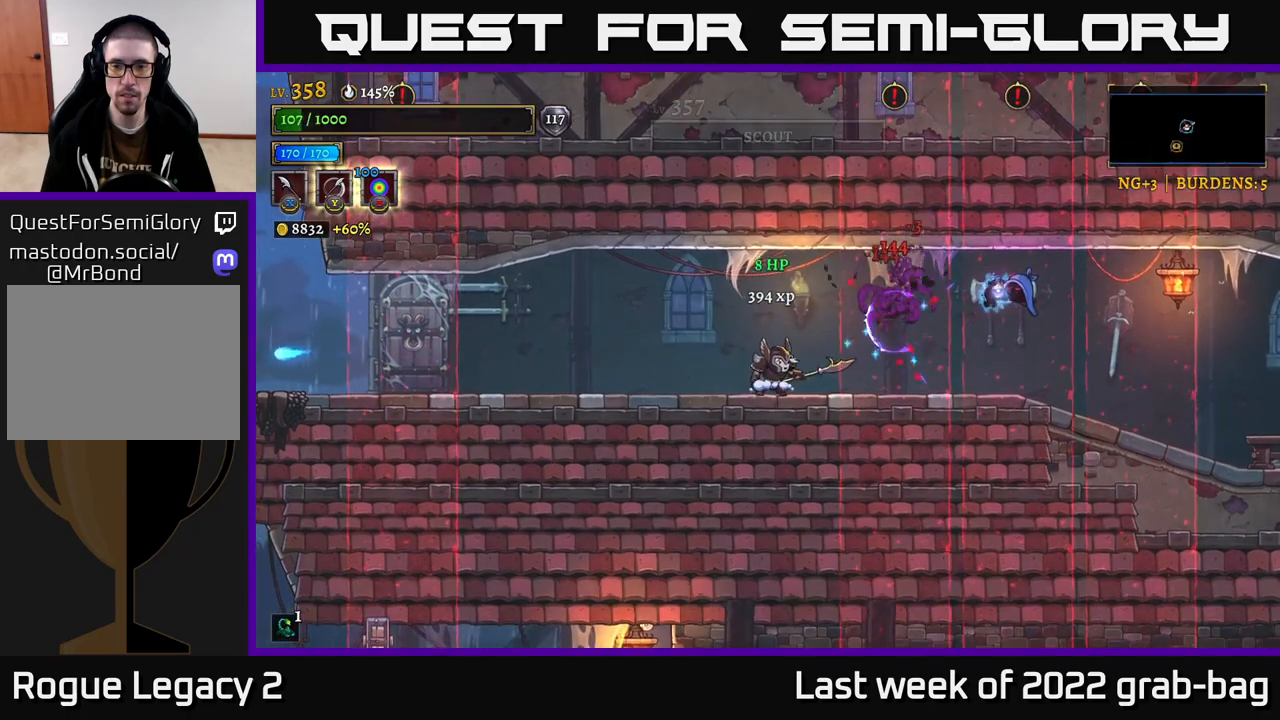
{"buttons": [], "left_stick": "center", "right_stick": "center", "events": [[17, "left_stick", "left"], [467, "left_stick", "center"]]}
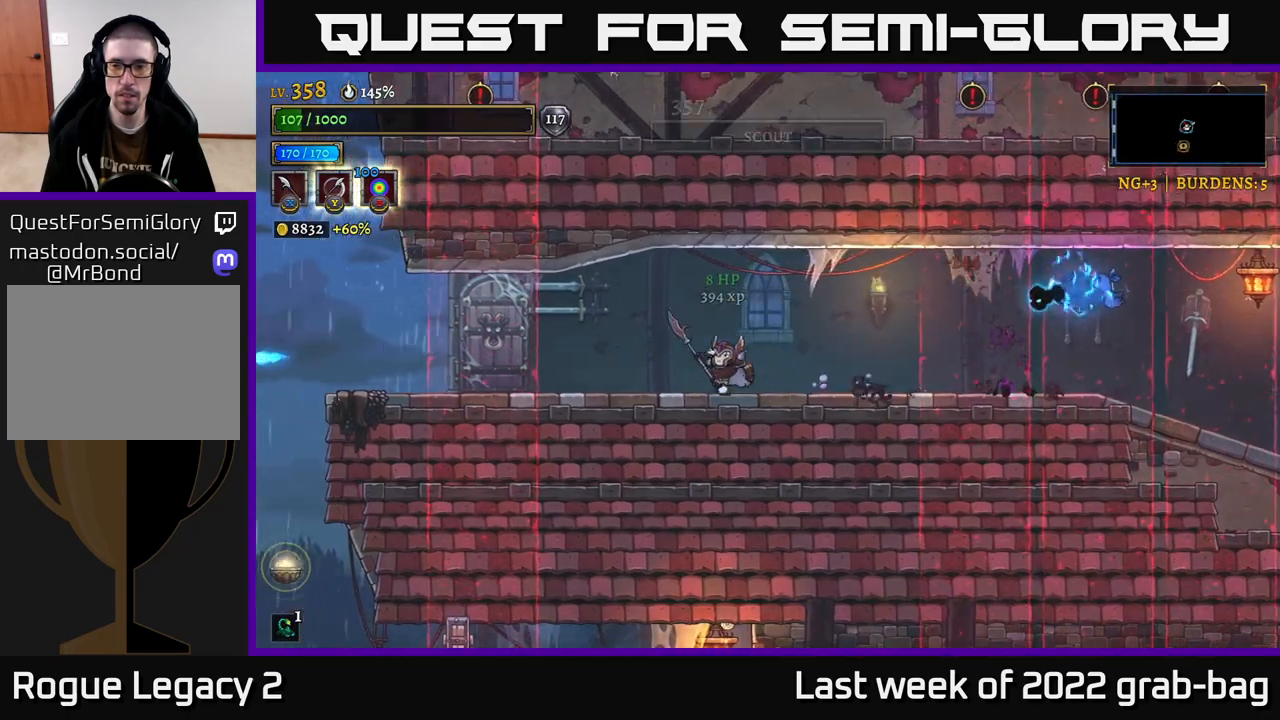
{"buttons": [], "left_stick": "right", "right_stick": "center", "events": [[50, "left_stick", "right"], [150, "left_stick", "center"], [500, "left_stick", "right"]]}
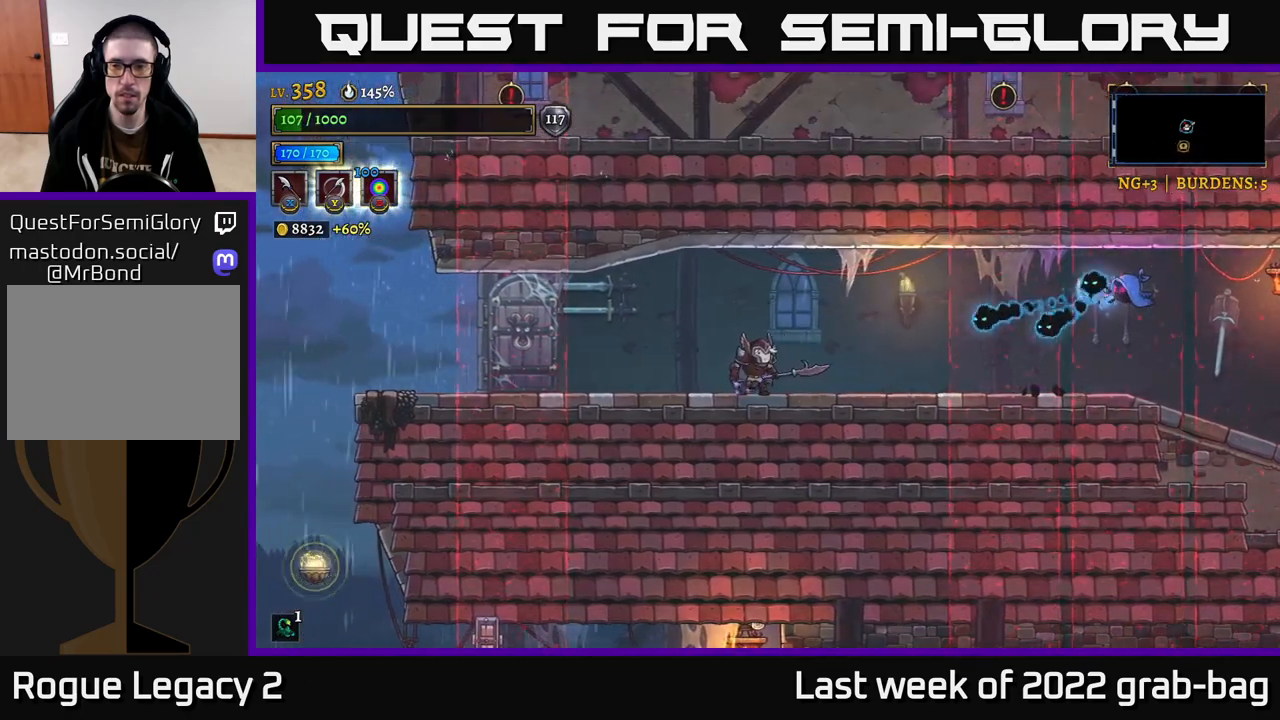
{"buttons": [], "left_stick": "center", "right_stick": "center", "events": [[100, "A", "down"], [150, "X", "down"], [183, "A", "up"], [217, "X", "up"], [250, "left_stick", "center"]]}
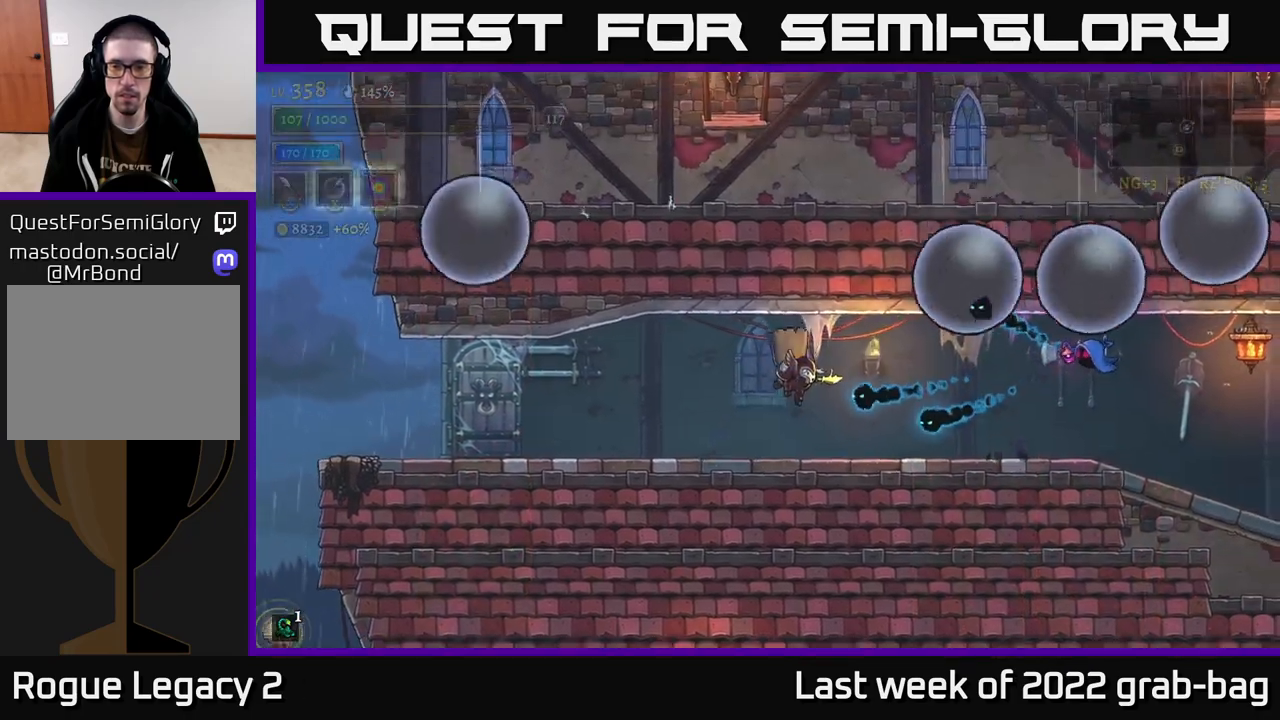
{"buttons": [], "left_stick": "left", "right_stick": "center", "events": [[50, "X", "down"], [150, "left_stick", "left"], [167, "X", "up"]]}
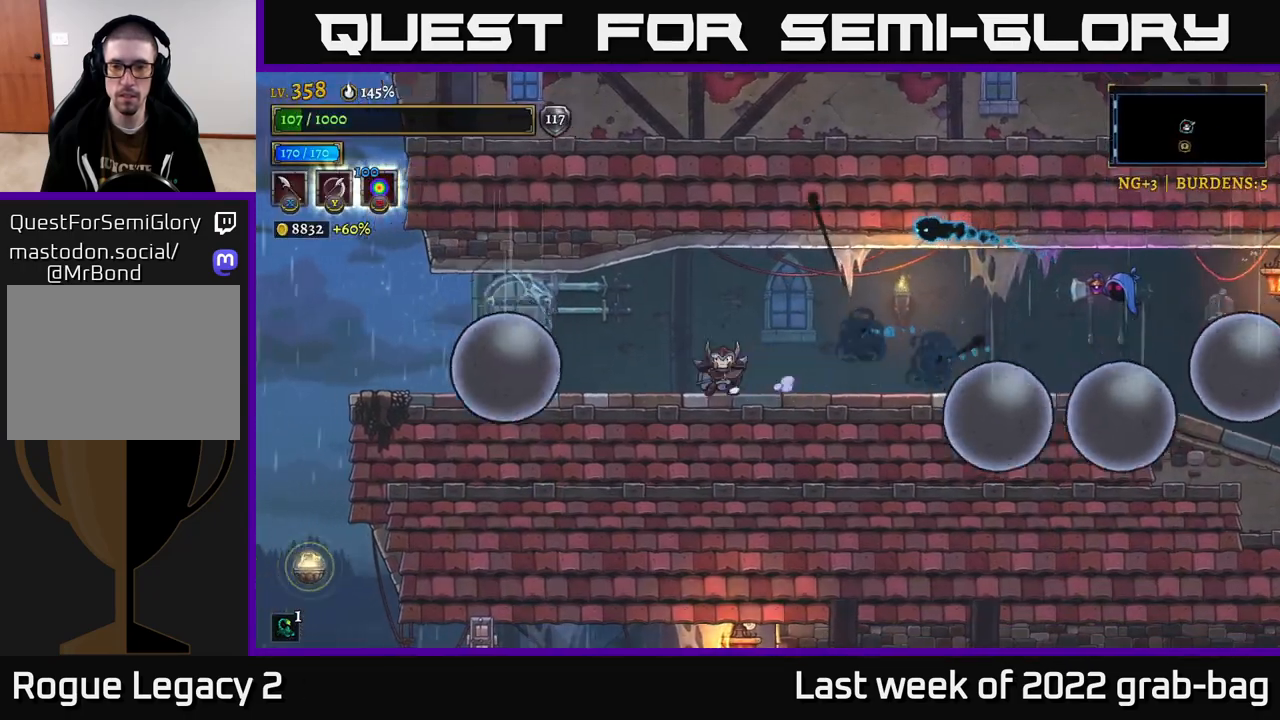
{"buttons": [], "left_stick": "center", "right_stick": "center", "events": [[100, "left_stick", "right"], [133, "A", "down"], [233, "X", "down"], [300, "left_stick", "center"], [433, "X", "up"], [483, "A", "up"]]}
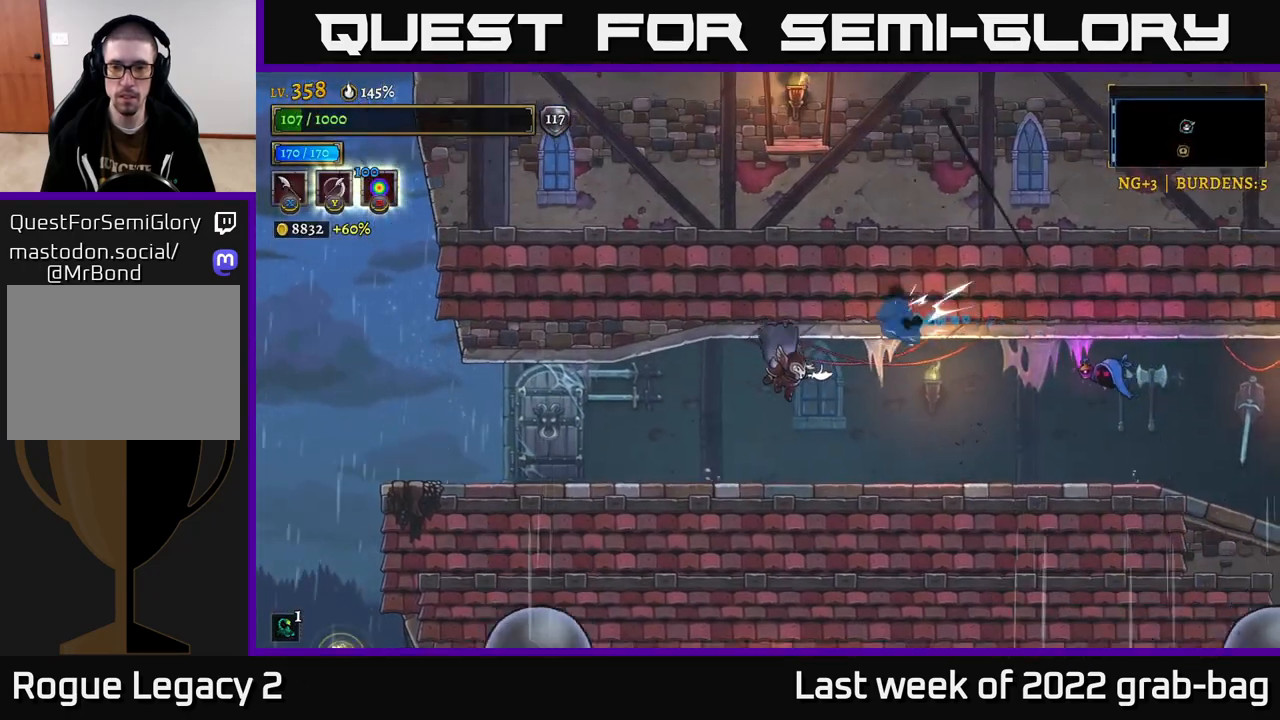
{"buttons": ["A", "R2"], "left_stick": "right", "right_stick": "center", "events": [[183, "left_stick", "right"], [350, "A", "down"], [450, "R2", "down"]]}
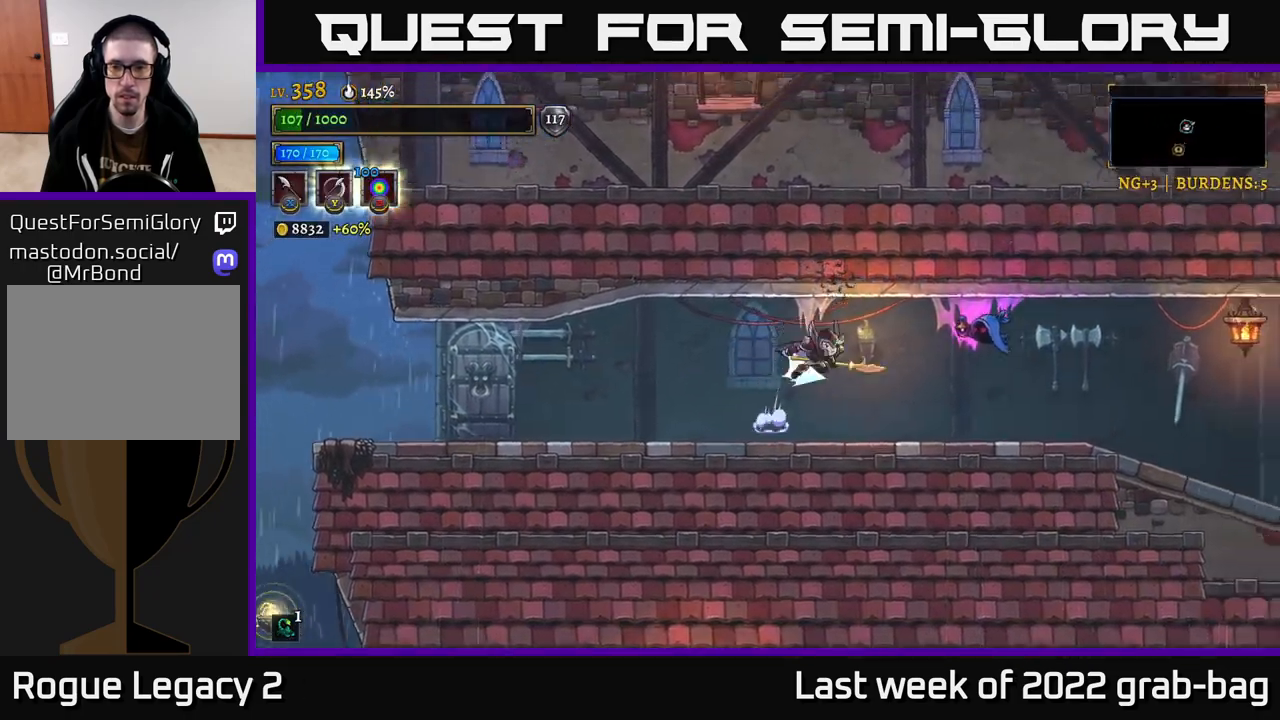
{"buttons": [], "left_stick": "left", "right_stick": "center", "events": [[17, "X", "down"], [50, "A", "up"], [50, "left_stick", "left"], [67, "R2", "up"], [150, "X", "up"], [183, "A", "down"], [417, "A", "up"]]}
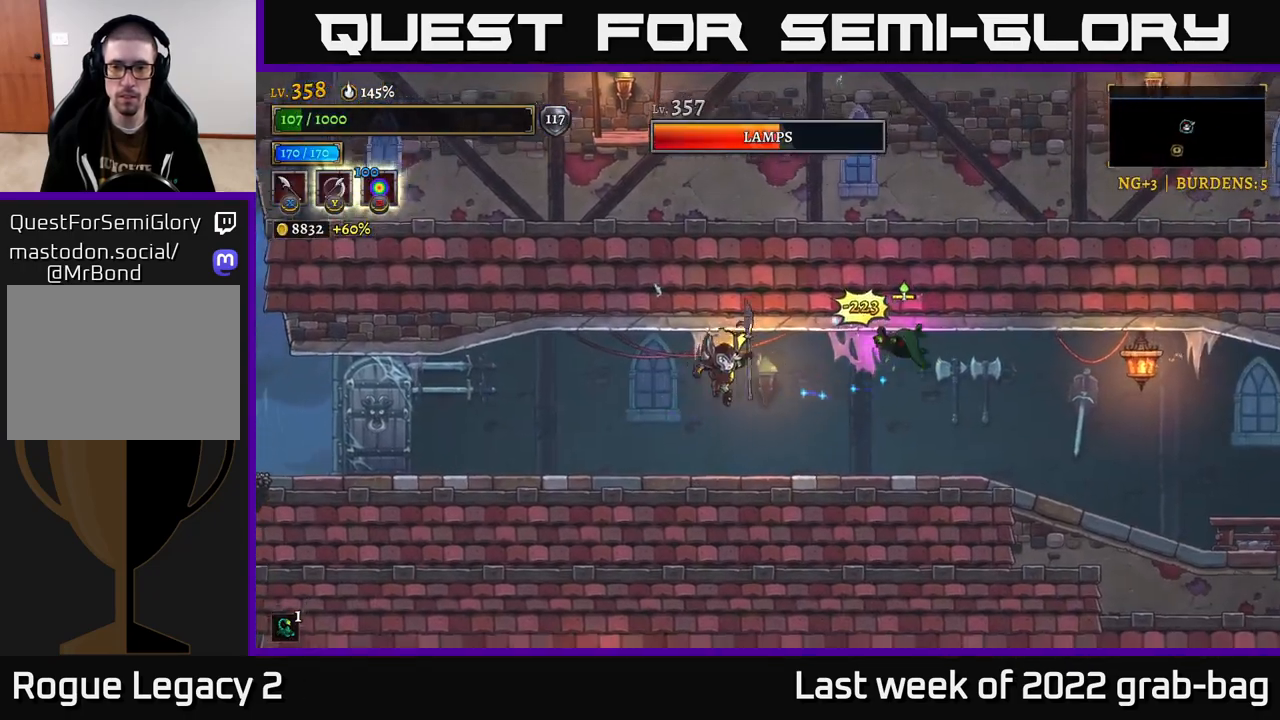
{"buttons": ["A", "X", "R2"], "left_stick": "center", "right_stick": "center", "events": [[233, "left_stick", "right"], [300, "A", "down"], [400, "R2", "down"], [450, "left_stick", "center"], [483, "X", "down"]]}
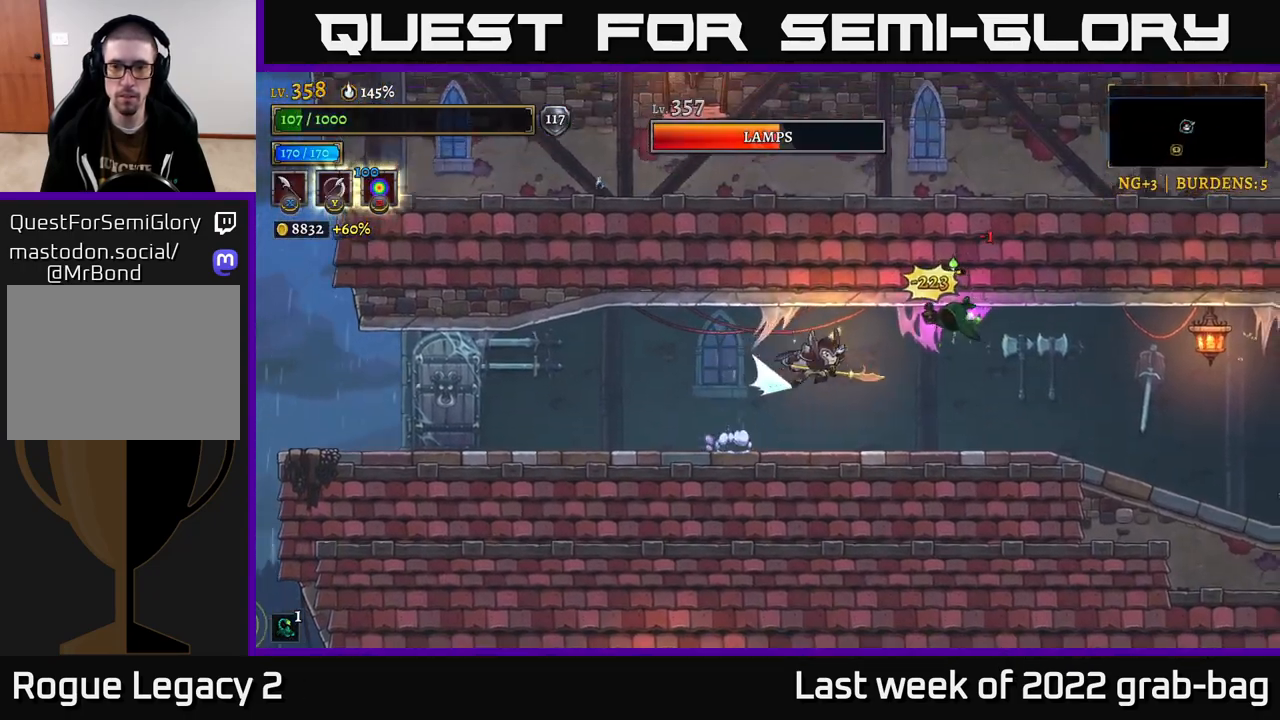
{"buttons": [], "left_stick": "left", "right_stick": "center", "events": [[33, "R2", "up"], [33, "left_stick", "left"], [100, "X", "up"], [150, "A", "up"]]}
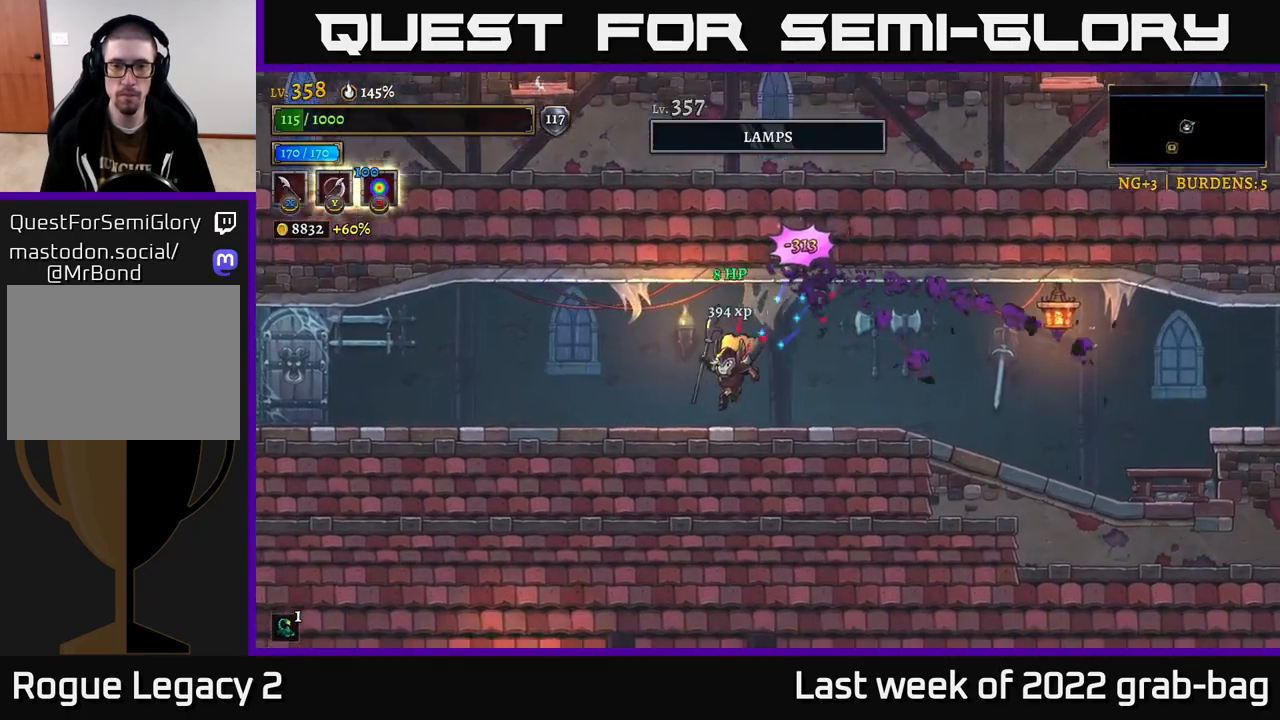
{"buttons": ["R2"], "left_stick": "right", "right_stick": "center", "events": [[100, "left_stick", "right"], [183, "A", "down"], [250, "A", "up"], [317, "R2", "down"]]}
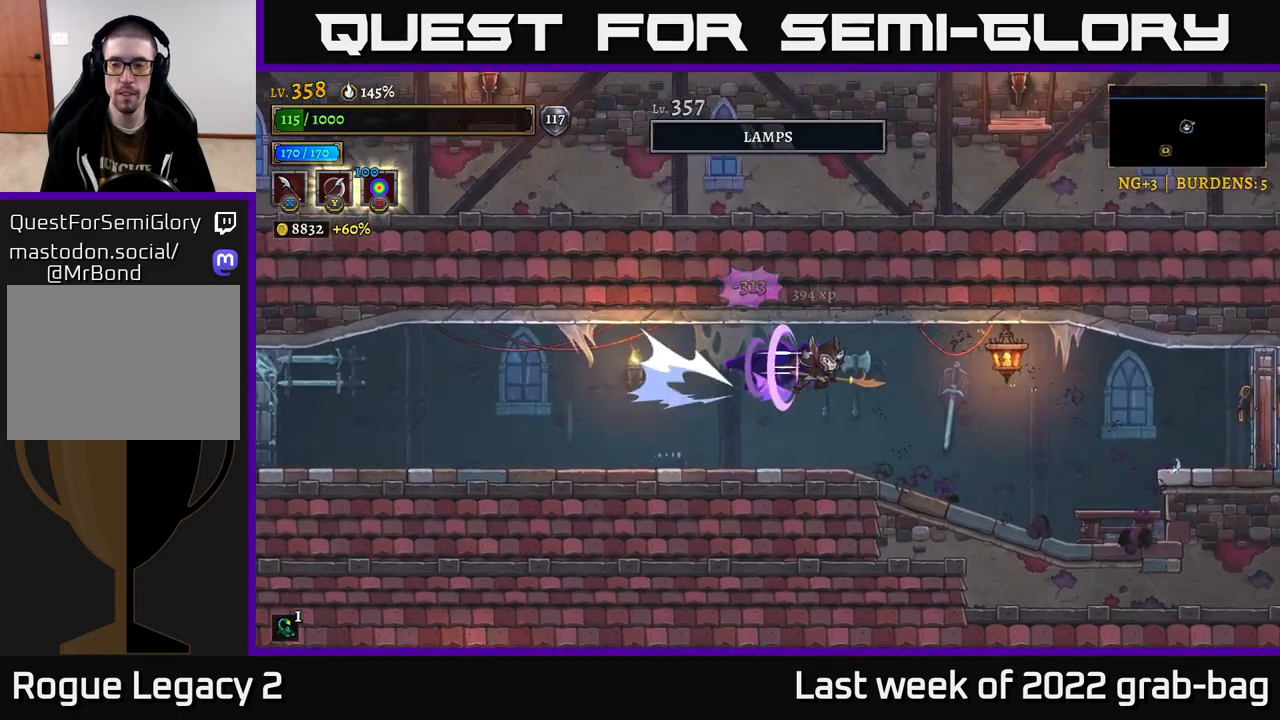
{"buttons": ["R2"], "left_stick": "right", "right_stick": "center", "events": [[67, "R2", "up"], [333, "R2", "down"]]}
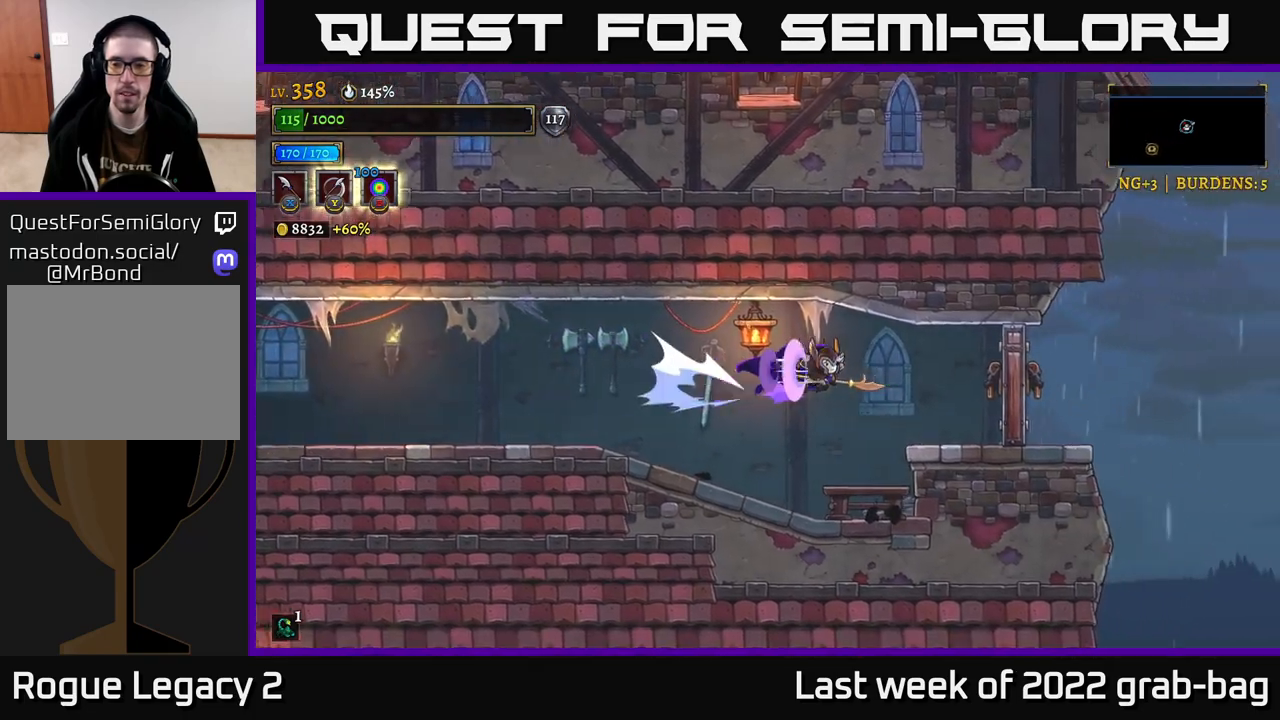
{"buttons": [], "left_stick": "left", "right_stick": "center", "events": [[17, "X", "down"], [33, "R2", "up"], [150, "X", "up"], [267, "left_stick", "left"]]}
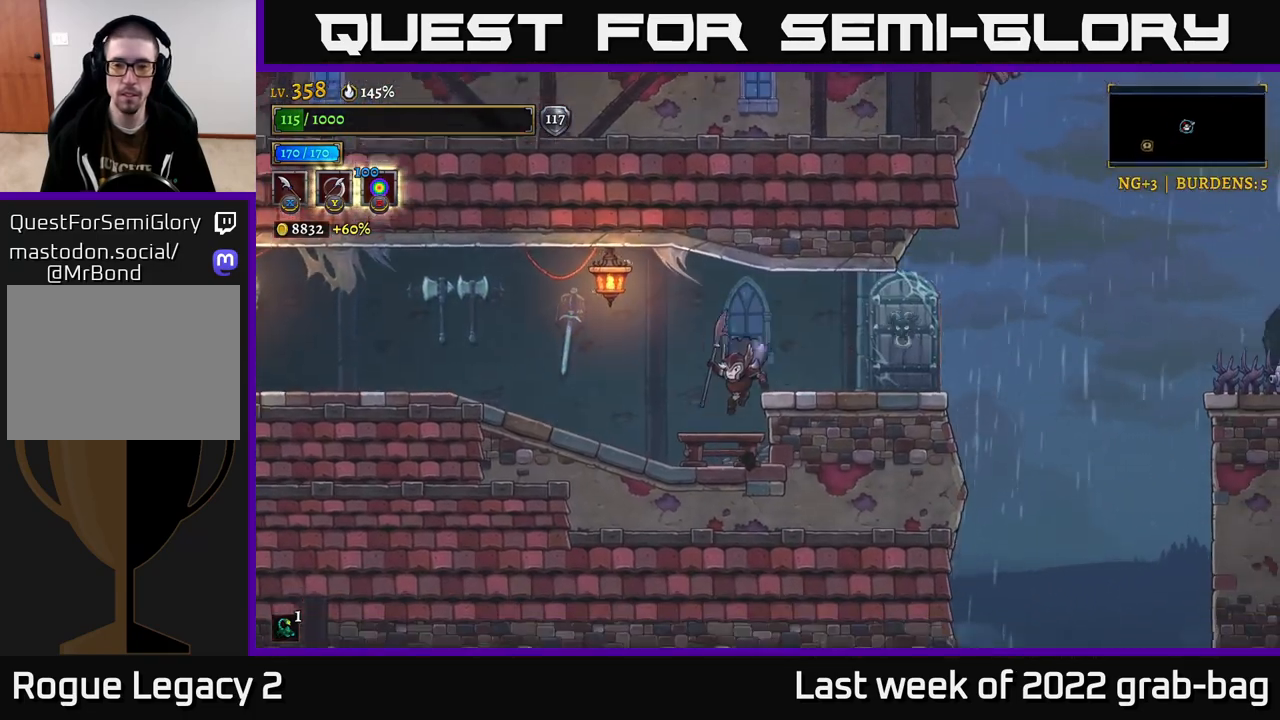
{"buttons": ["X"], "left_stick": "right", "right_stick": "center", "events": [[333, "left_stick", "right"], [400, "X", "down"]]}
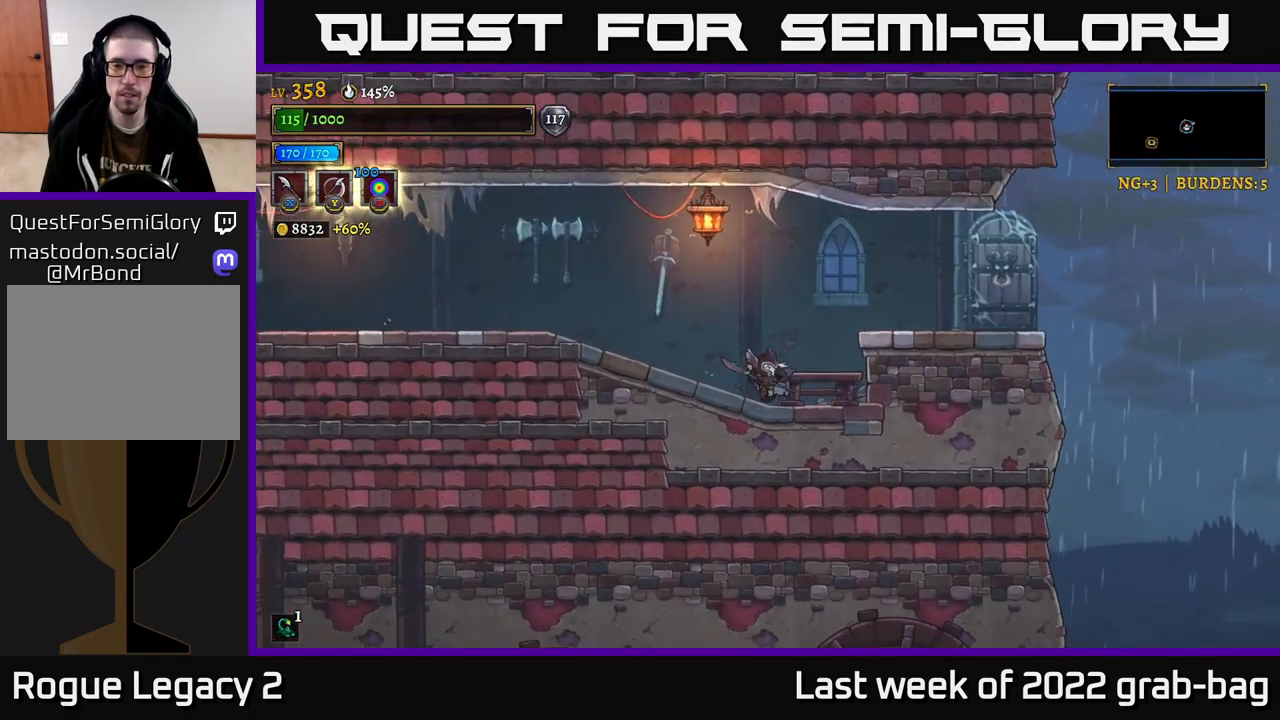
{"buttons": [], "left_stick": "right", "right_stick": "center", "events": [[17, "X", "up"], [200, "A", "down"], [383, "A", "up"]]}
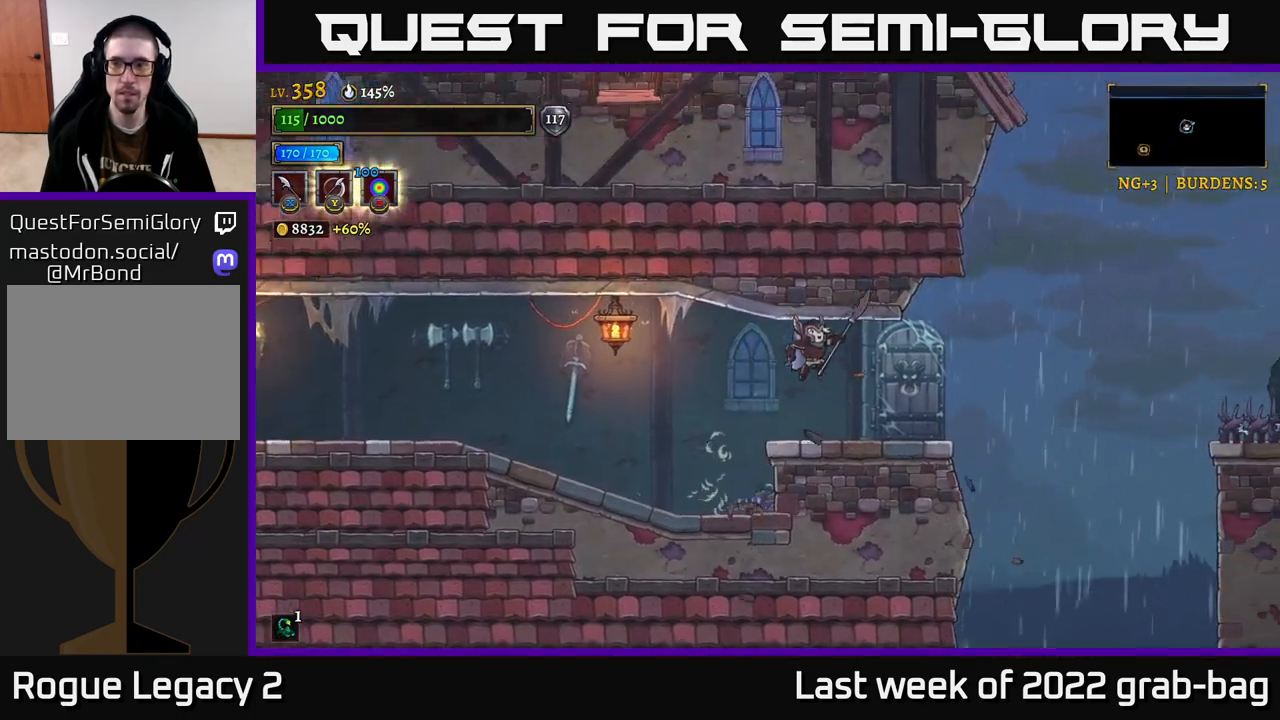
{"buttons": ["A"], "left_stick": "right", "right_stick": "center", "events": [[433, "A", "down"]]}
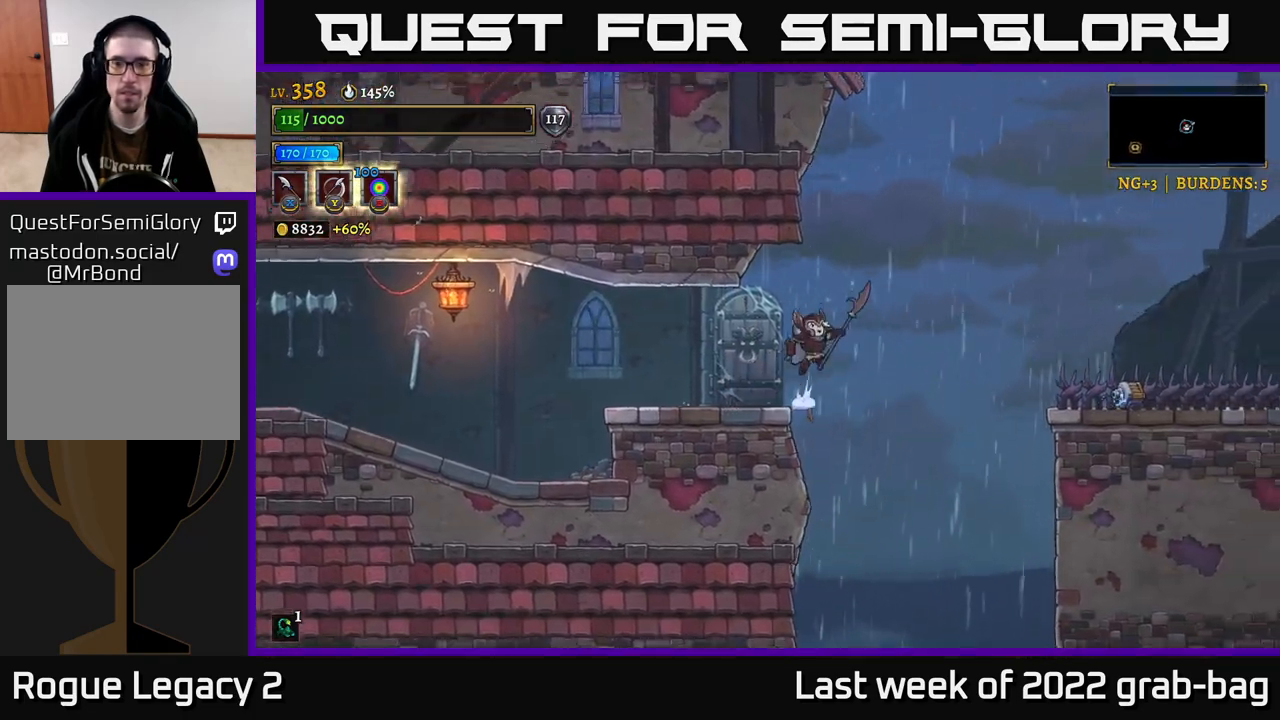
{"buttons": ["A"], "left_stick": "center", "right_stick": "center", "events": [[267, "left_stick", "center"], [300, "A", "up"], [400, "A", "down"]]}